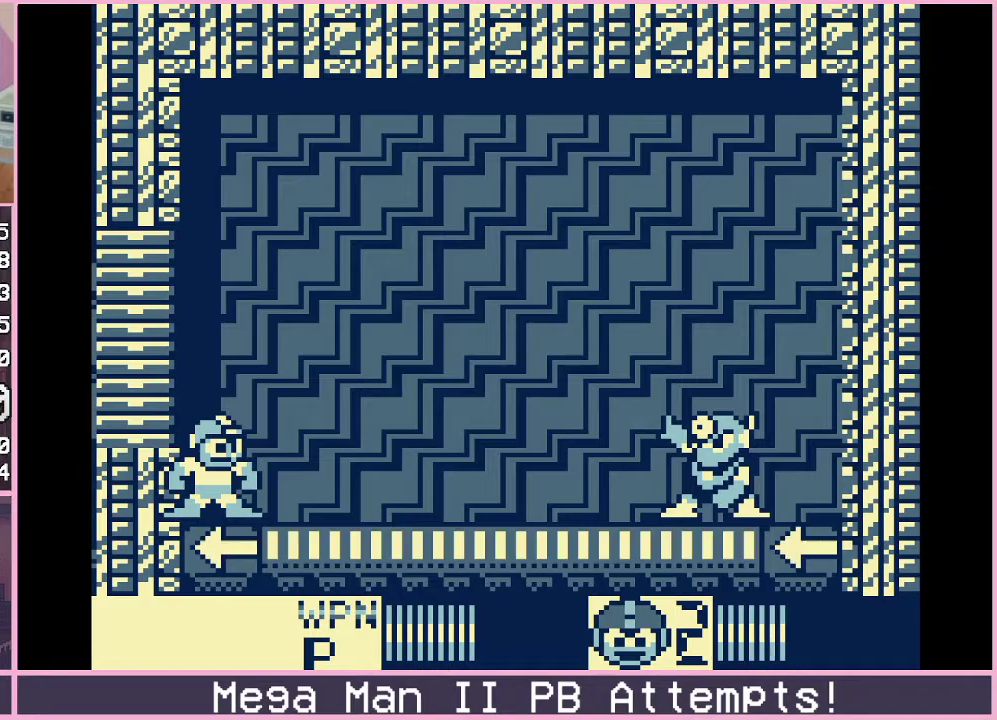
Gameplay with a controller (Xbox layout); each line is a JSON object with the inputs held at the frame after it. "events" lists button and stick changes between this image and that frame as [ms after this image, input, new state], when the widget could be followed in between. Not read: L1 L2 L3 R1 R2 R3.
{"buttons": ["DPAD_RIGHT"], "events": [[283, "DPAD_RIGHT", "down"]]}
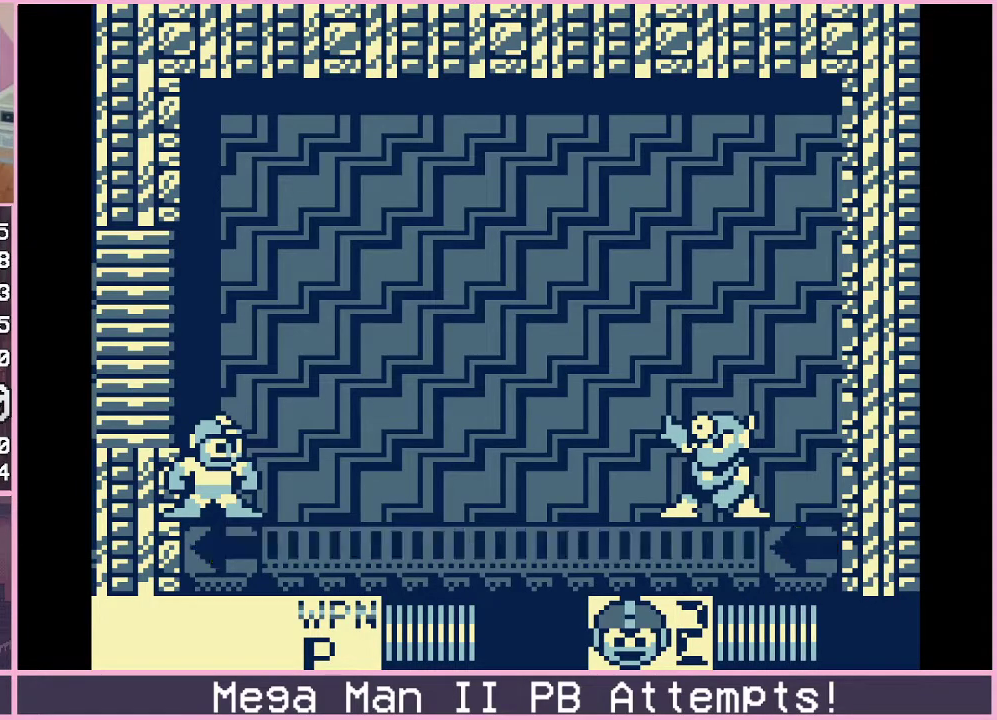
{"buttons": ["DPAD_RIGHT"], "events": [[17, "DPAD_RIGHT", "up"], [150, "DPAD_RIGHT", "down"]]}
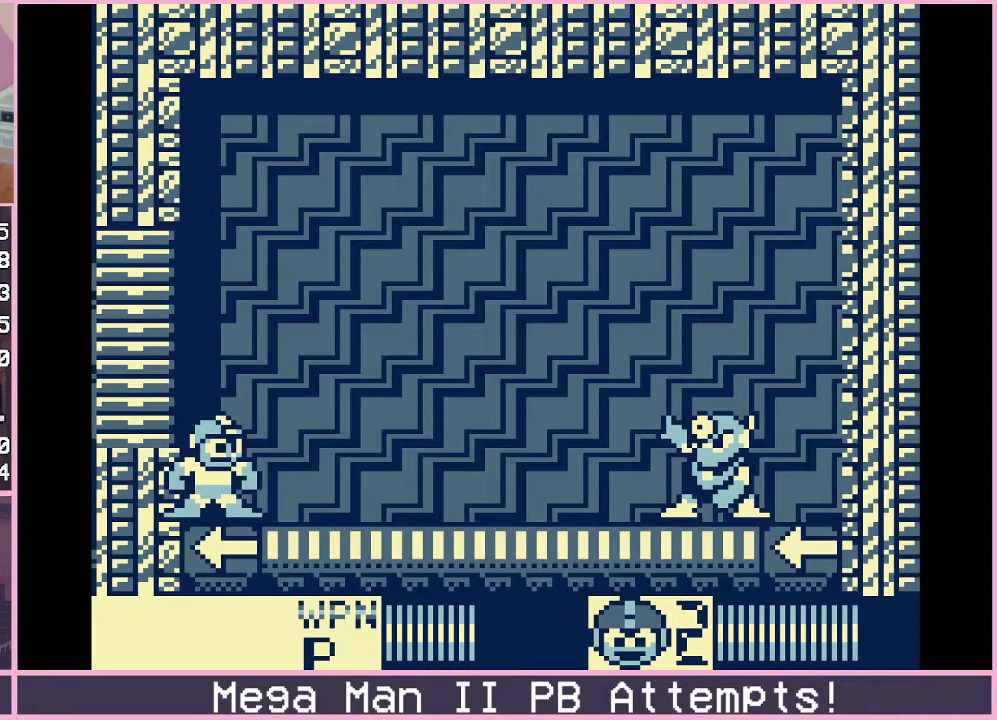
{"buttons": ["DPAD_RIGHT"], "events": []}
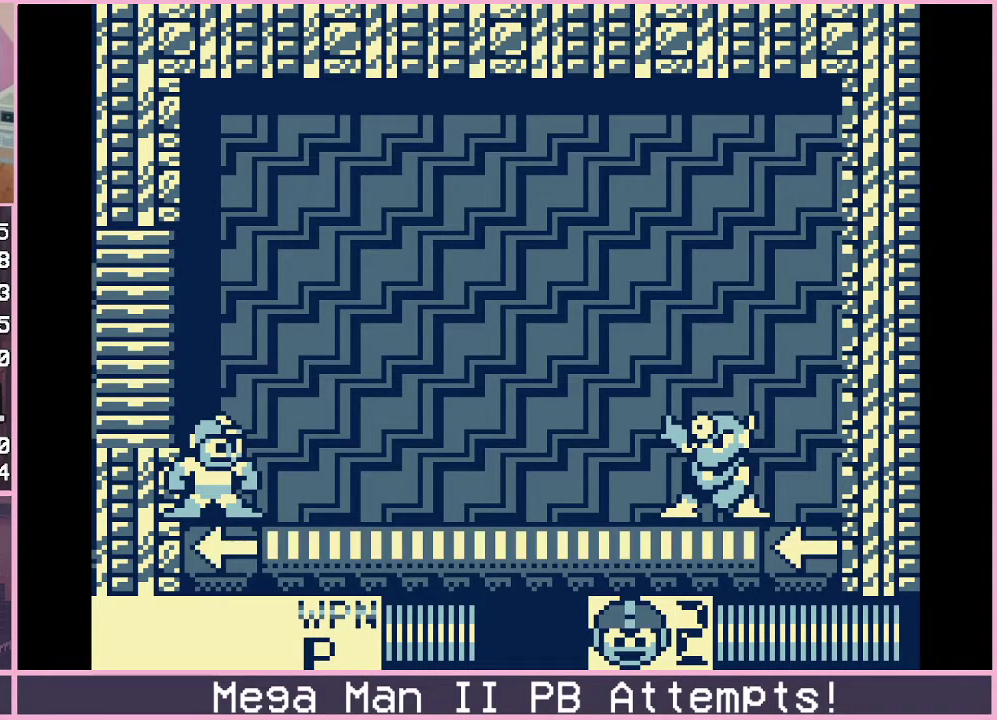
{"buttons": ["B", "DPAD_RIGHT"], "events": [[433, "B", "down"]]}
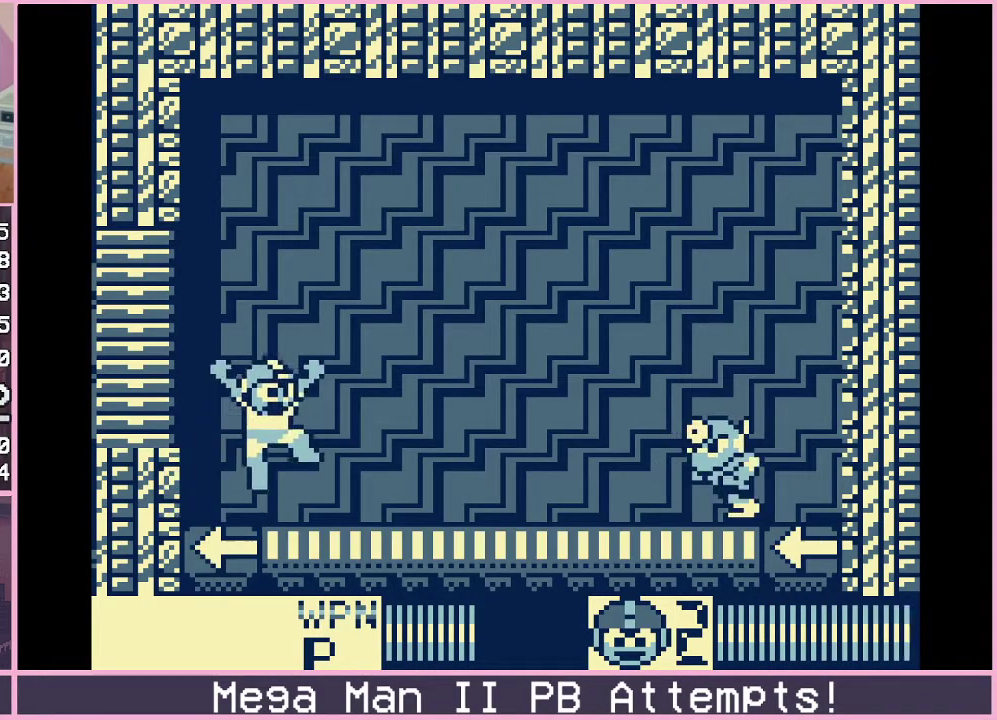
{"buttons": ["DPAD_RIGHT"], "events": [[500, "B", "up"]]}
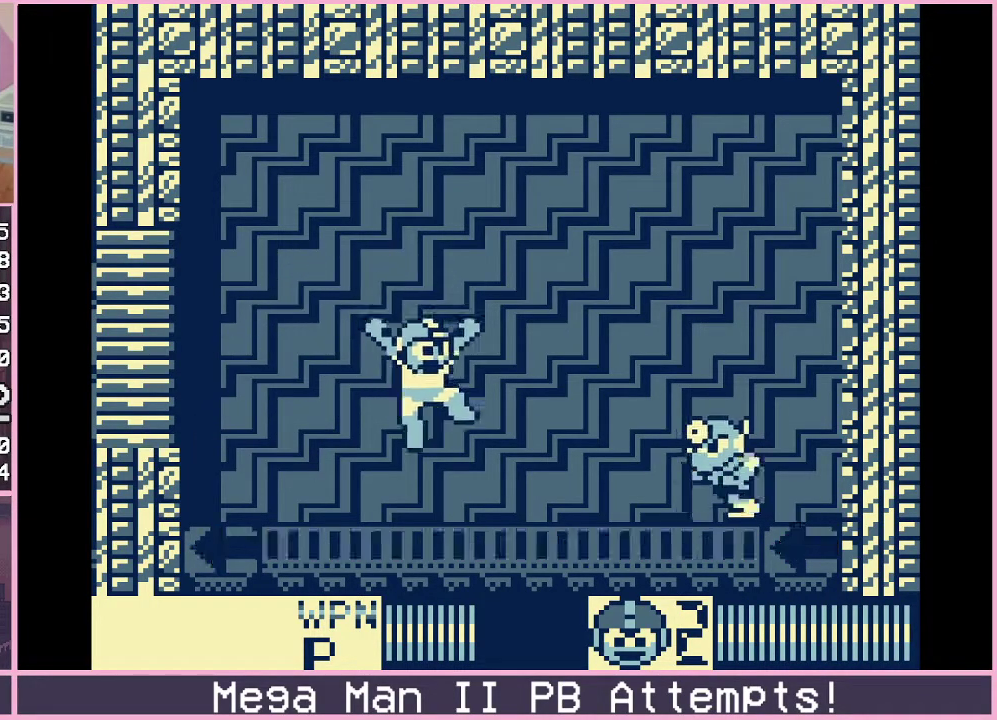
{"buttons": ["DPAD_RIGHT"], "events": [[183, "B", "down"], [350, "A", "down"], [450, "B", "up"], [500, "A", "up"]]}
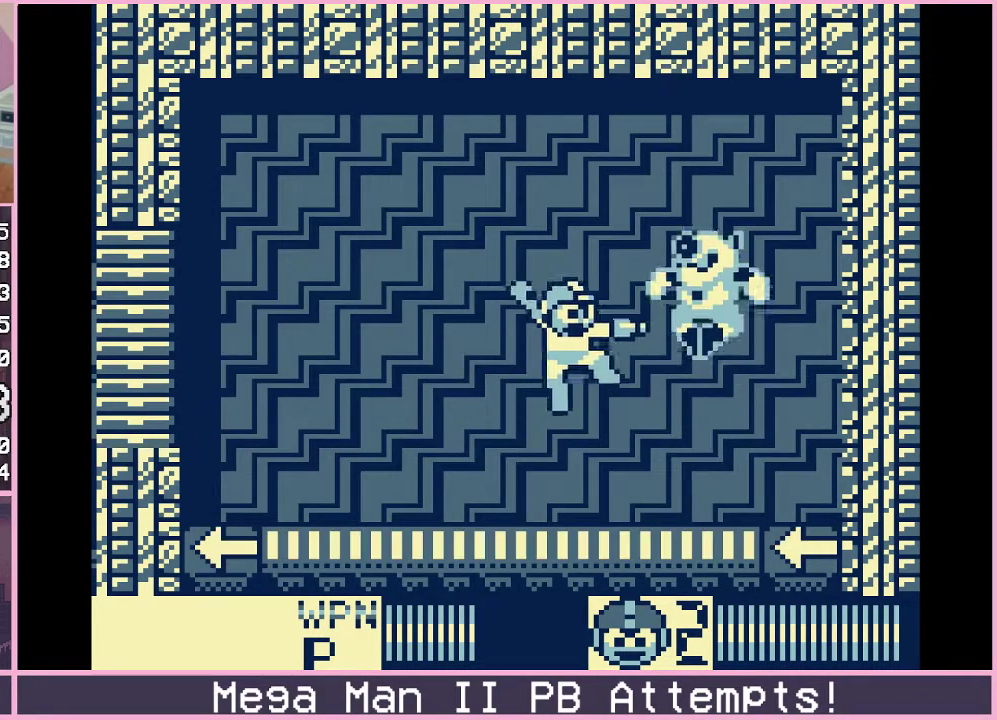
{"buttons": ["DPAD_DOWN", "DPAD_RIGHT"], "events": [[200, "DPAD_DOWN", "down"], [300, "B", "down"], [417, "B", "up"]]}
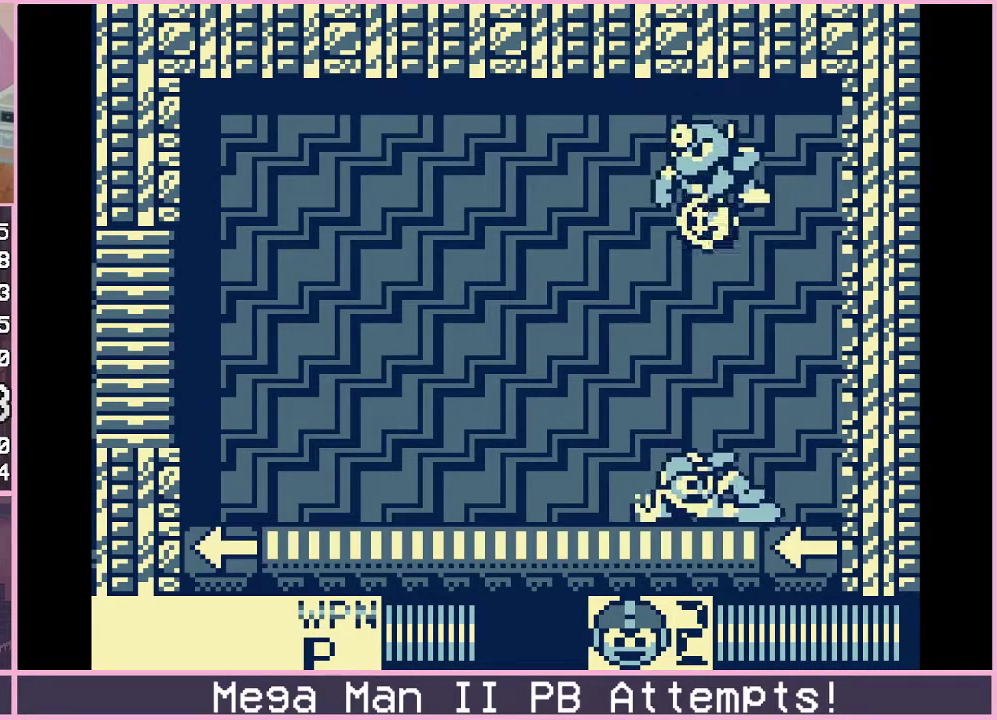
{"buttons": ["DPAD_LEFT"], "events": [[317, "DPAD_RIGHT", "up"], [333, "DPAD_LEFT", "down"], [383, "DPAD_DOWN", "up"]]}
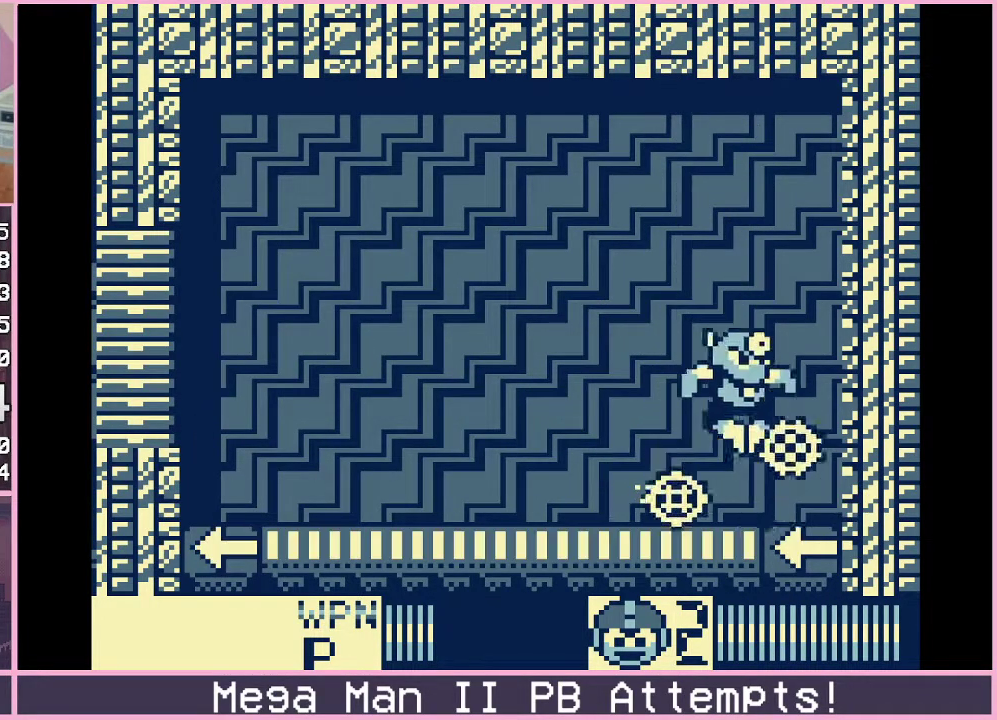
{"buttons": ["DPAD_LEFT"], "events": []}
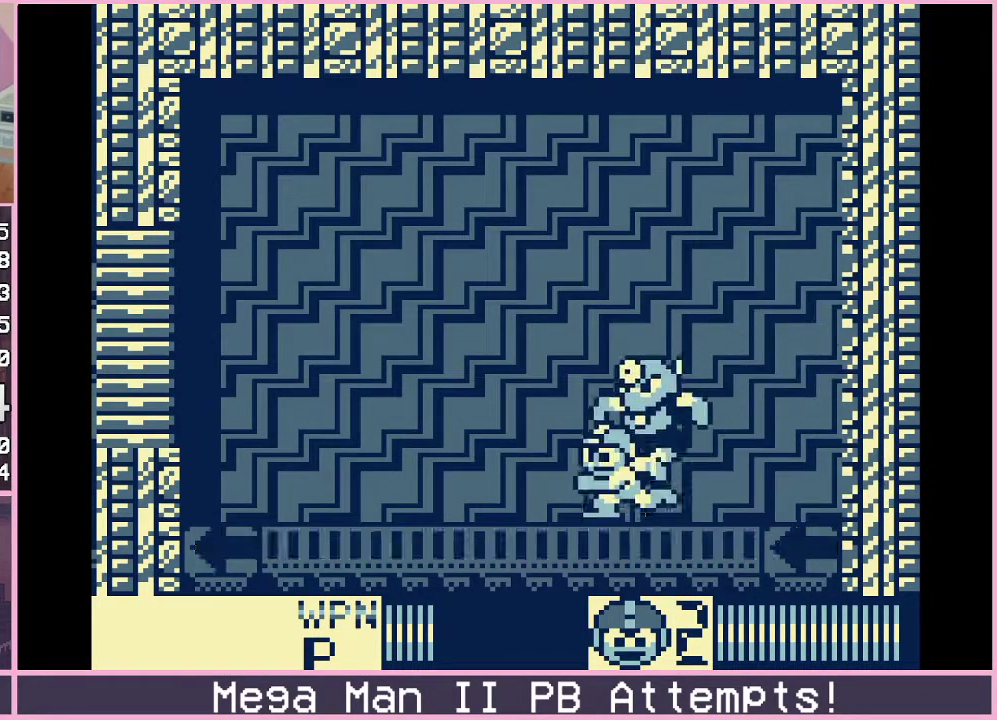
{"buttons": ["B", "DPAD_LEFT"], "events": [[233, "B", "down"], [267, "DPAD_LEFT", "up"], [283, "DPAD_RIGHT", "down"], [500, "DPAD_LEFT", "down"], [500, "DPAD_RIGHT", "up"]]}
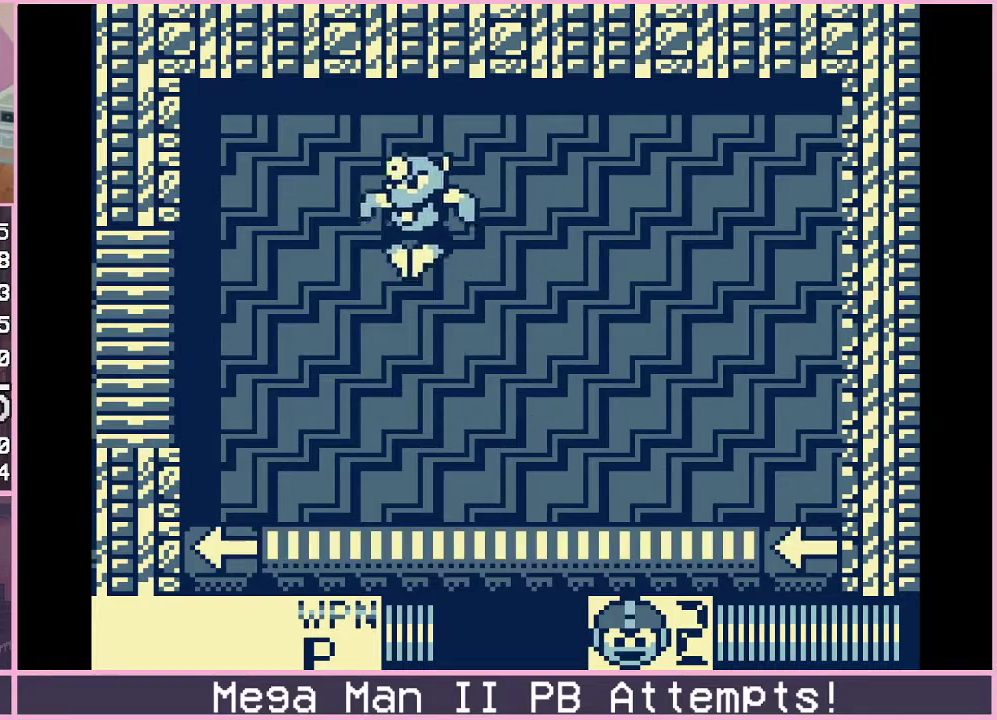
{"buttons": ["A", "DPAD_LEFT"], "events": [[33, "A", "down"], [117, "B", "up"], [150, "A", "up"], [150, "DPAD_LEFT", "up"], [167, "DPAD_RIGHT", "down"], [367, "DPAD_RIGHT", "up"], [417, "DPAD_LEFT", "down"], [483, "A", "down"]]}
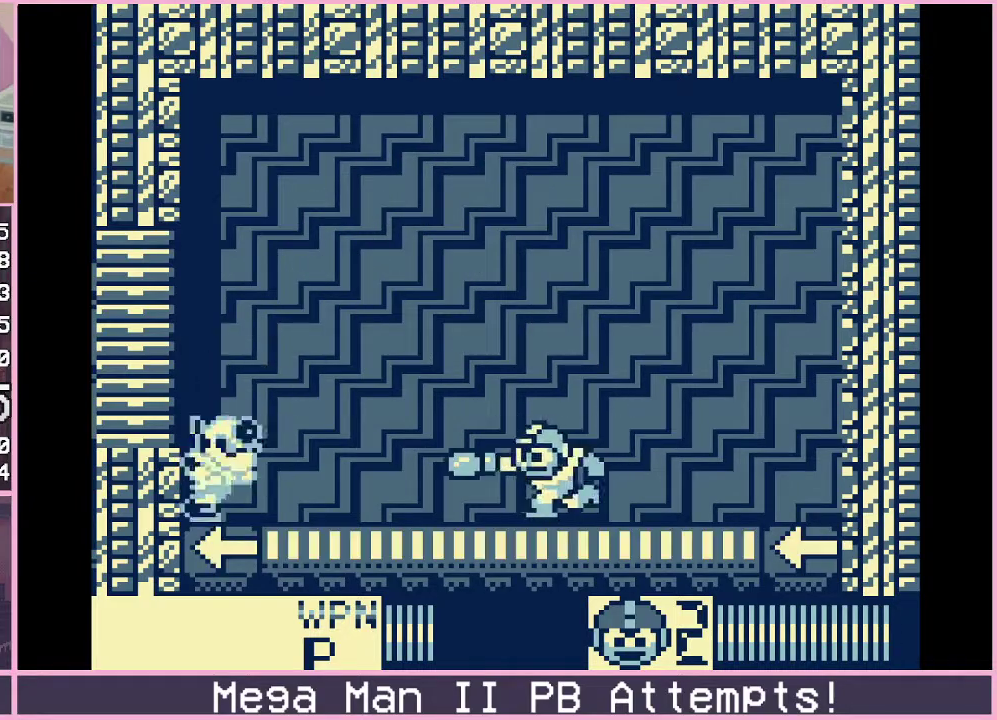
{"buttons": ["DPAD_LEFT"], "events": [[33, "A", "up"], [33, "DPAD_LEFT", "up"], [117, "DPAD_RIGHT", "down"], [383, "DPAD_RIGHT", "up"], [417, "DPAD_LEFT", "down"]]}
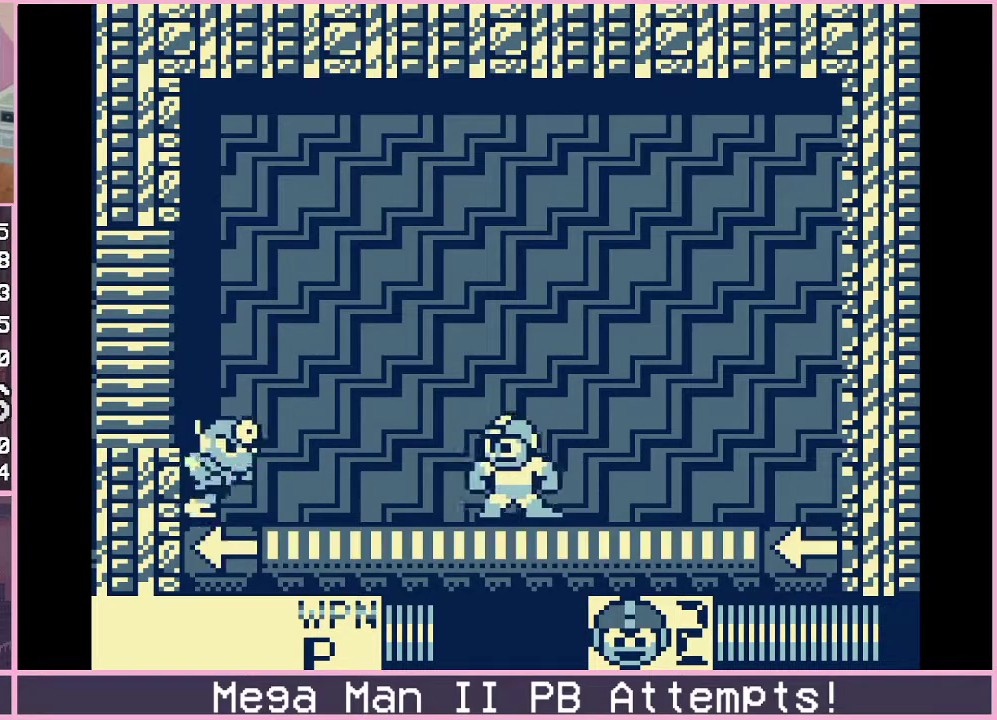
{"buttons": [], "events": [[17, "A", "down"], [33, "DPAD_LEFT", "up"], [67, "A", "up"], [83, "DPAD_RIGHT", "down"], [500, "DPAD_RIGHT", "up"]]}
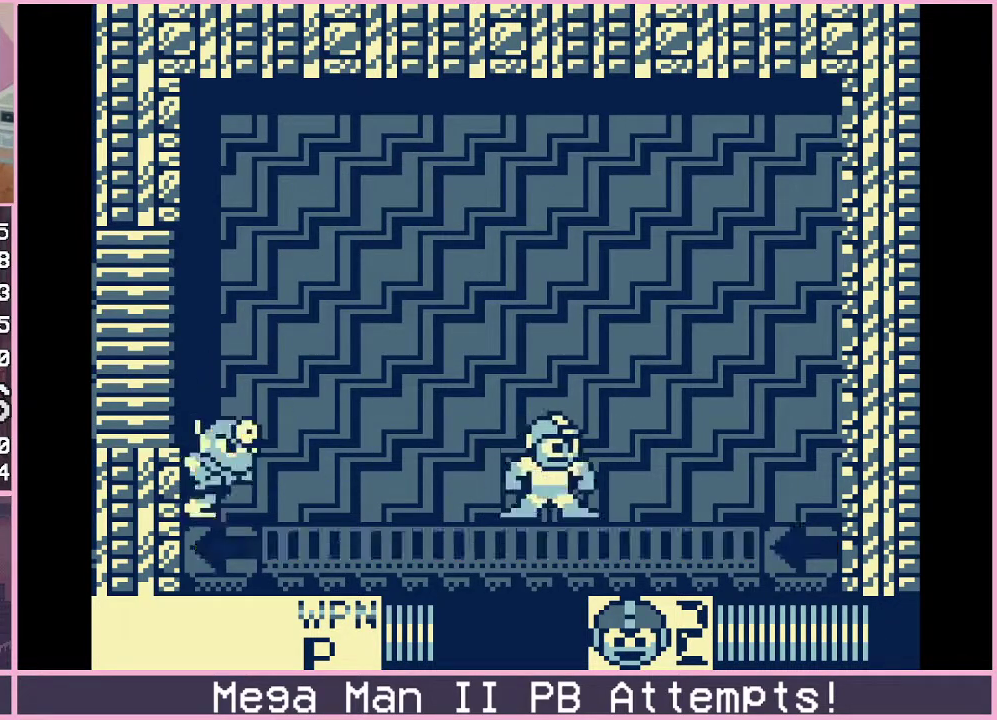
{"buttons": ["DPAD_RIGHT"], "events": [[17, "DPAD_LEFT", "down"], [67, "A", "down"], [117, "DPAD_LEFT", "up"], [133, "A", "up"], [167, "DPAD_RIGHT", "down"]]}
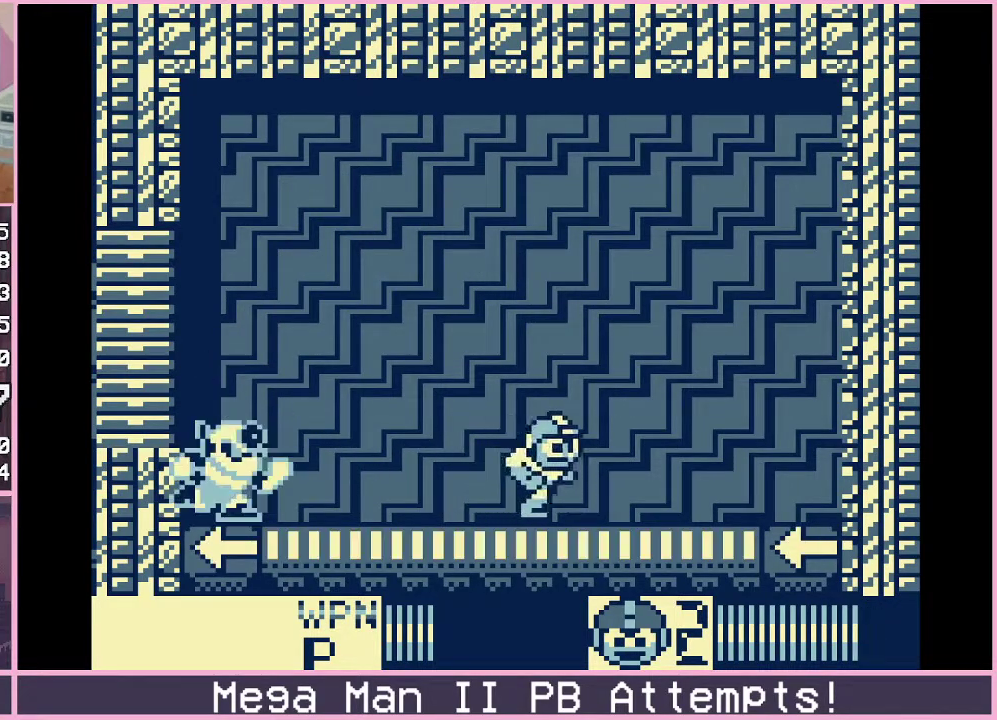
{"buttons": [], "events": [[33, "DPAD_RIGHT", "up"], [50, "DPAD_LEFT", "down"], [100, "A", "down"], [133, "DPAD_LEFT", "up"], [133, "DPAD_RIGHT", "down"], [167, "A", "up"], [483, "DPAD_RIGHT", "up"]]}
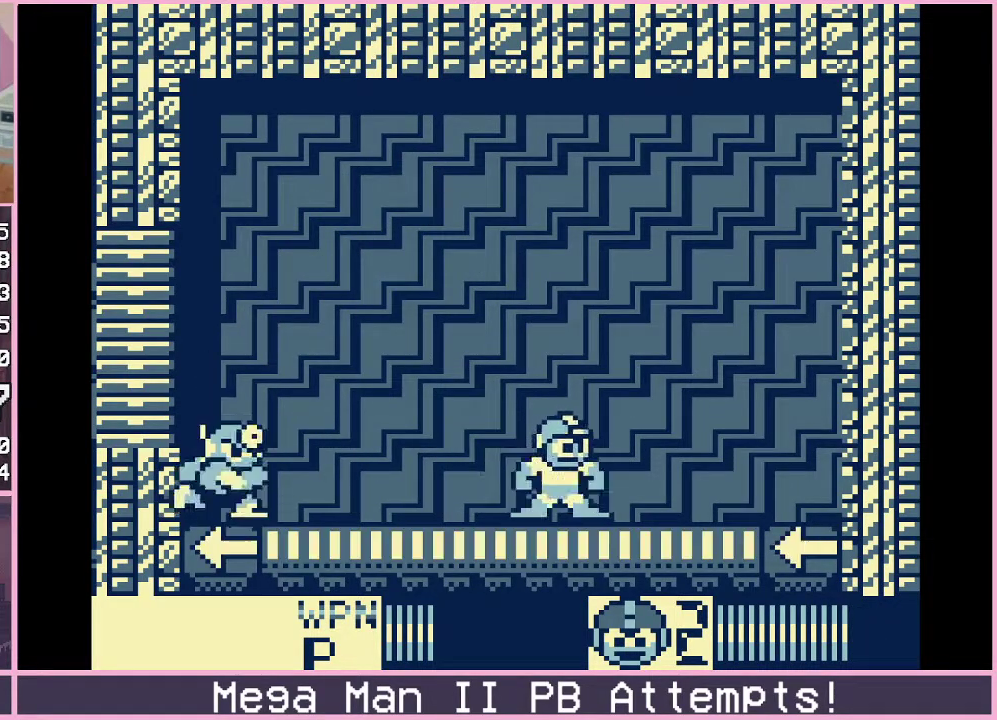
{"buttons": ["DPAD_LEFT"], "events": [[17, "DPAD_LEFT", "down"], [50, "A", "down"], [133, "DPAD_LEFT", "up"], [133, "DPAD_RIGHT", "down"], [150, "A", "up"], [500, "DPAD_LEFT", "down"], [500, "DPAD_RIGHT", "up"]]}
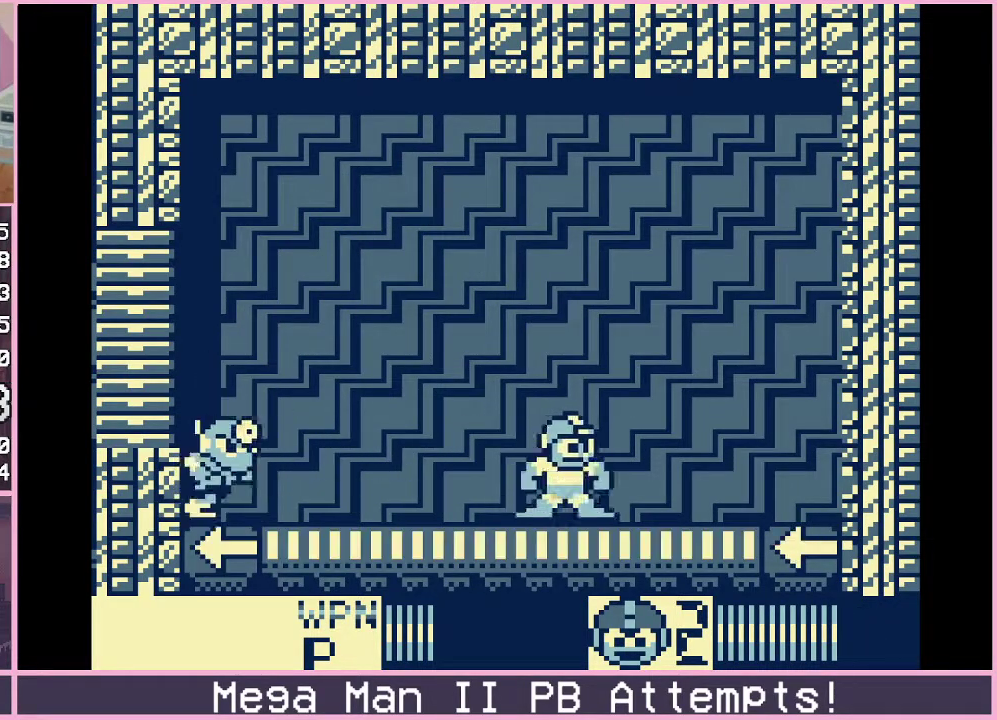
{"buttons": ["DPAD_RIGHT"], "events": [[67, "A", "down"], [150, "A", "up"], [150, "DPAD_LEFT", "up"], [150, "DPAD_RIGHT", "down"]]}
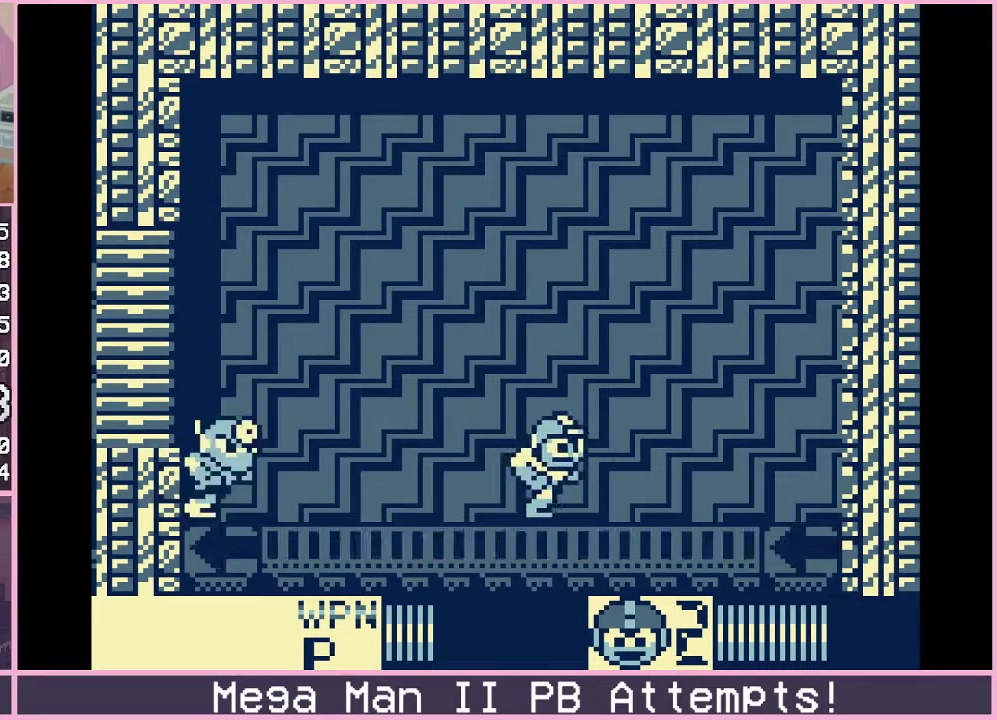
{"buttons": [], "events": [[50, "DPAD_RIGHT", "up"], [67, "DPAD_LEFT", "down"], [117, "A", "down"], [167, "A", "up"], [200, "DPAD_LEFT", "up"], [200, "DPAD_RIGHT", "down"], [500, "DPAD_RIGHT", "up"]]}
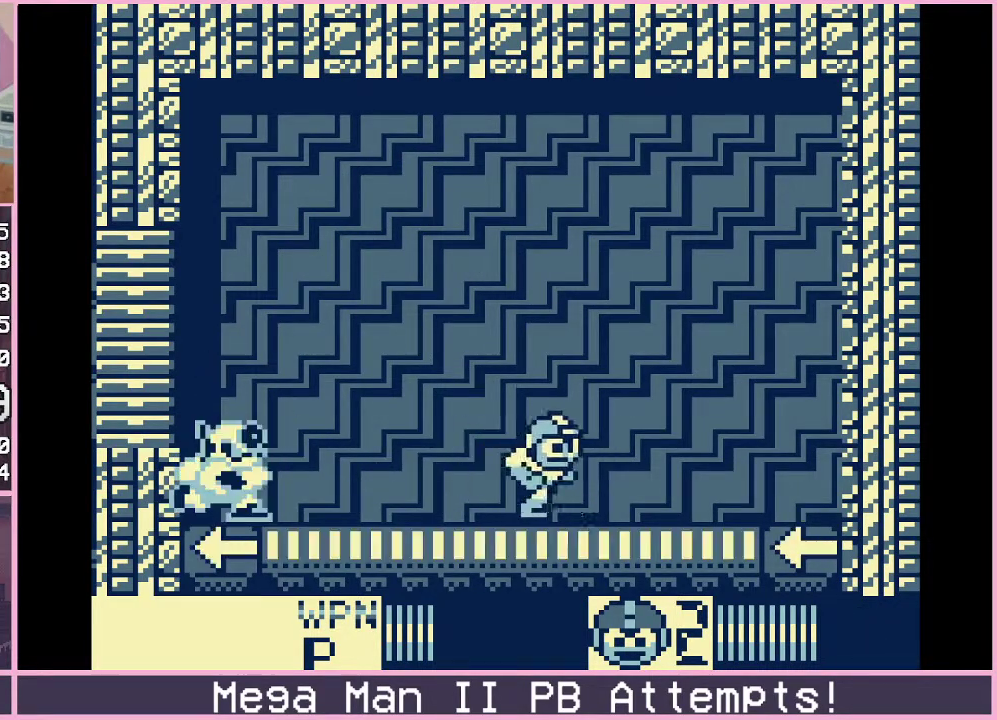
{"buttons": ["DPAD_RIGHT"], "events": [[50, "DPAD_LEFT", "down"], [83, "A", "down"], [133, "A", "up"], [167, "DPAD_LEFT", "up"], [250, "DPAD_RIGHT", "down"]]}
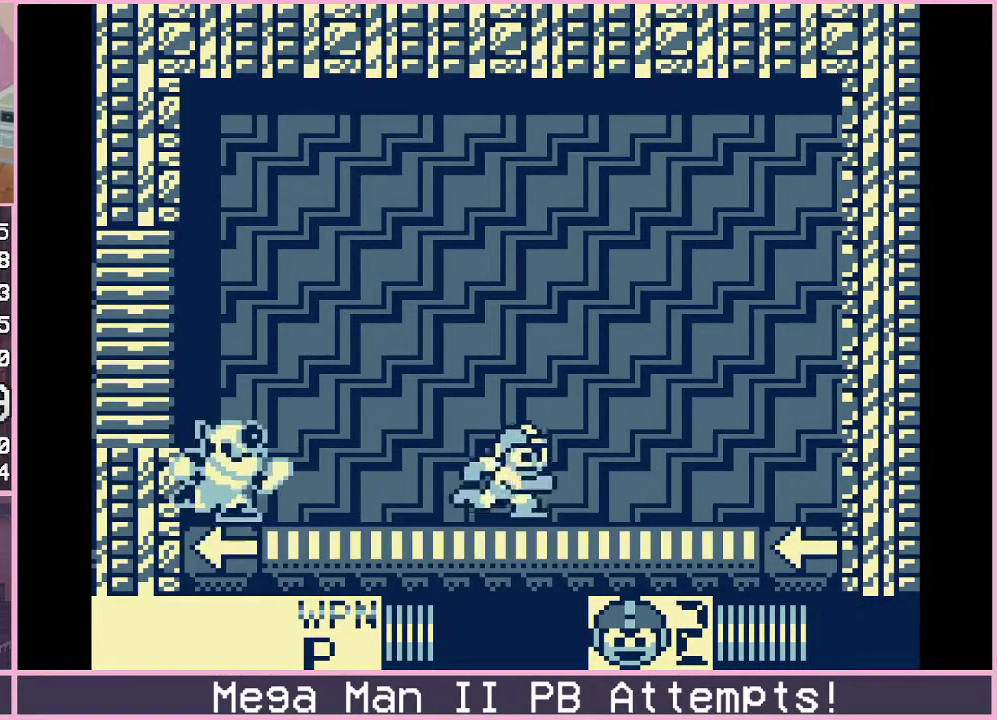
{"buttons": ["DPAD_RIGHT"], "events": [[17, "DPAD_RIGHT", "up"], [67, "DPAD_LEFT", "down"], [167, "DPAD_LEFT", "up"], [183, "DPAD_RIGHT", "down"]]}
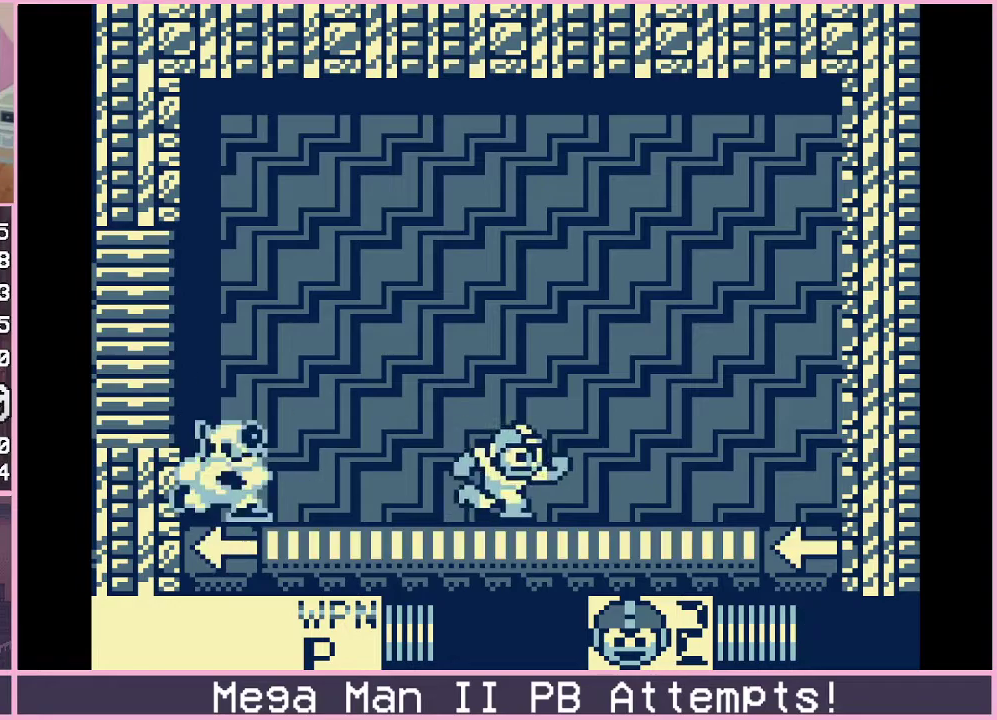
{"buttons": ["DPAD_RIGHT"], "events": [[117, "DPAD_LEFT", "down"], [117, "DPAD_RIGHT", "up"], [133, "A", "down"], [183, "A", "up"], [217, "DPAD_LEFT", "up"], [217, "DPAD_RIGHT", "down"]]}
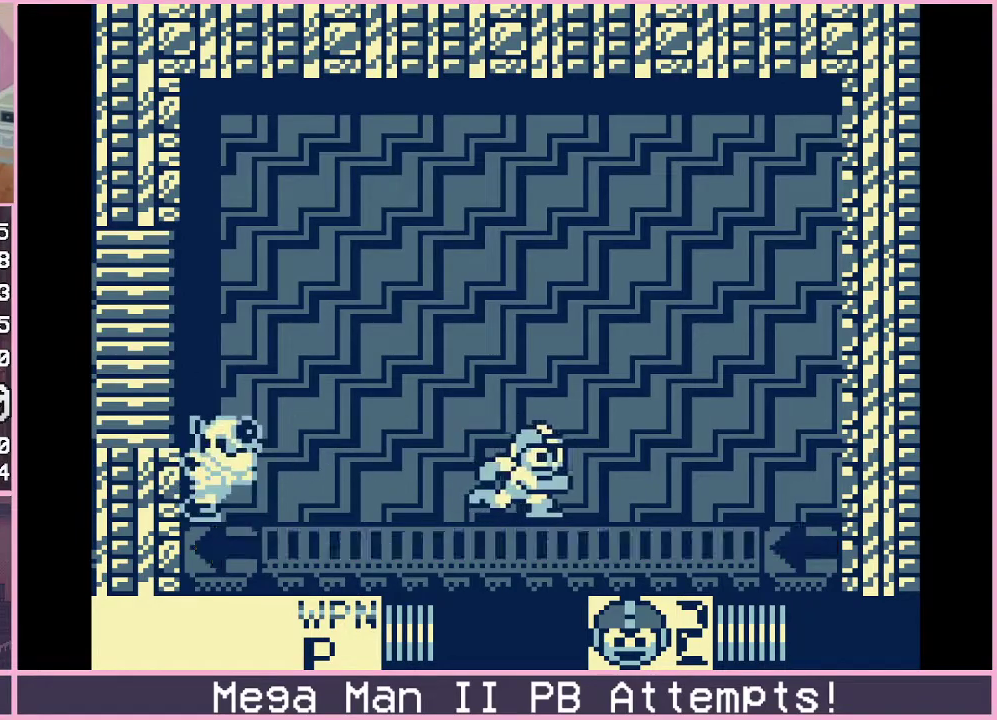
{"buttons": ["DPAD_RIGHT"], "events": [[17, "DPAD_RIGHT", "up"], [50, "DPAD_LEFT", "down"], [167, "DPAD_LEFT", "up"], [200, "DPAD_RIGHT", "down"]]}
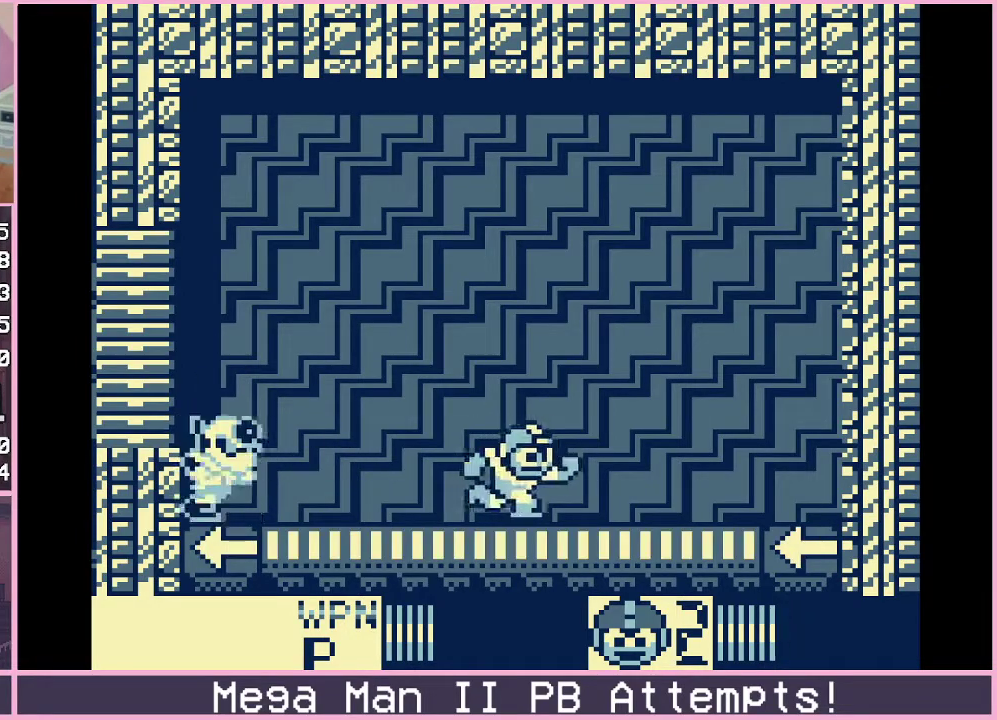
{"buttons": ["DPAD_RIGHT"], "events": [[117, "DPAD_RIGHT", "up"], [133, "DPAD_LEFT", "down"], [150, "A", "down"], [200, "A", "up"], [200, "DPAD_LEFT", "up"], [217, "DPAD_RIGHT", "down"]]}
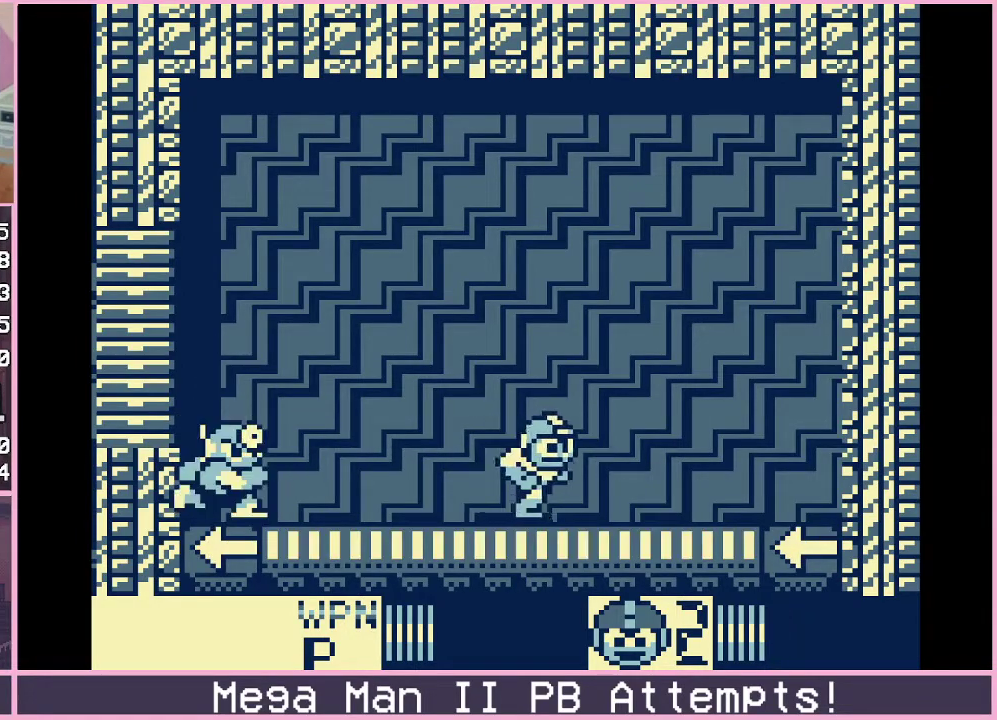
{"buttons": ["DPAD_RIGHT"], "events": [[50, "DPAD_RIGHT", "up"], [83, "DPAD_LEFT", "down"], [183, "DPAD_LEFT", "up"], [200, "DPAD_RIGHT", "down"]]}
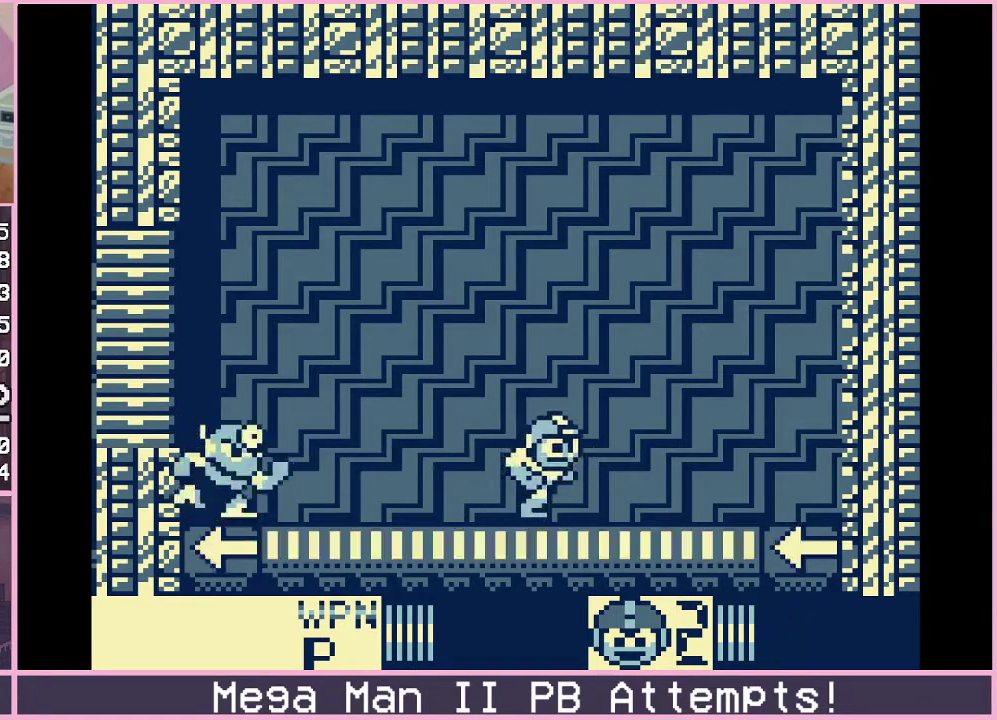
{"buttons": ["DPAD_RIGHT"], "events": [[133, "DPAD_RIGHT", "up"], [150, "DPAD_LEFT", "down"], [183, "A", "down"], [233, "A", "up"], [233, "DPAD_LEFT", "up"], [250, "DPAD_RIGHT", "down"]]}
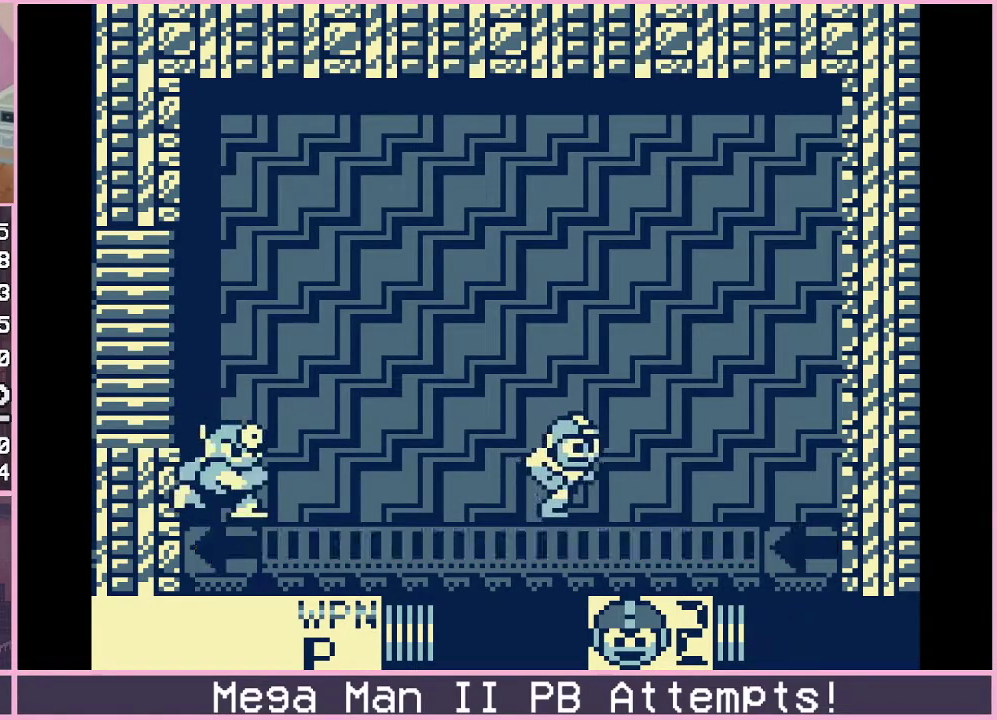
{"buttons": ["DPAD_RIGHT"], "events": [[100, "DPAD_RIGHT", "up"], [117, "DPAD_LEFT", "down"], [183, "A", "down"], [233, "A", "up"], [233, "DPAD_LEFT", "up"], [267, "DPAD_RIGHT", "down"]]}
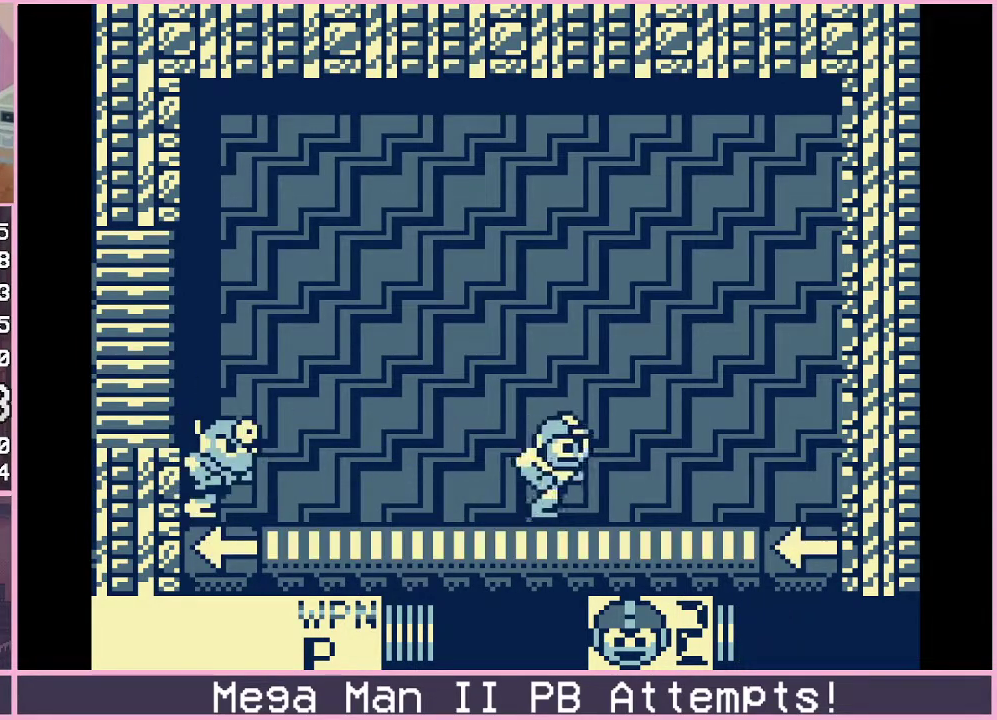
{"buttons": ["DPAD_RIGHT"], "events": [[167, "DPAD_RIGHT", "up"], [200, "A", "down"], [200, "DPAD_LEFT", "down"], [250, "A", "up"], [300, "DPAD_LEFT", "up"], [350, "DPAD_RIGHT", "down"]]}
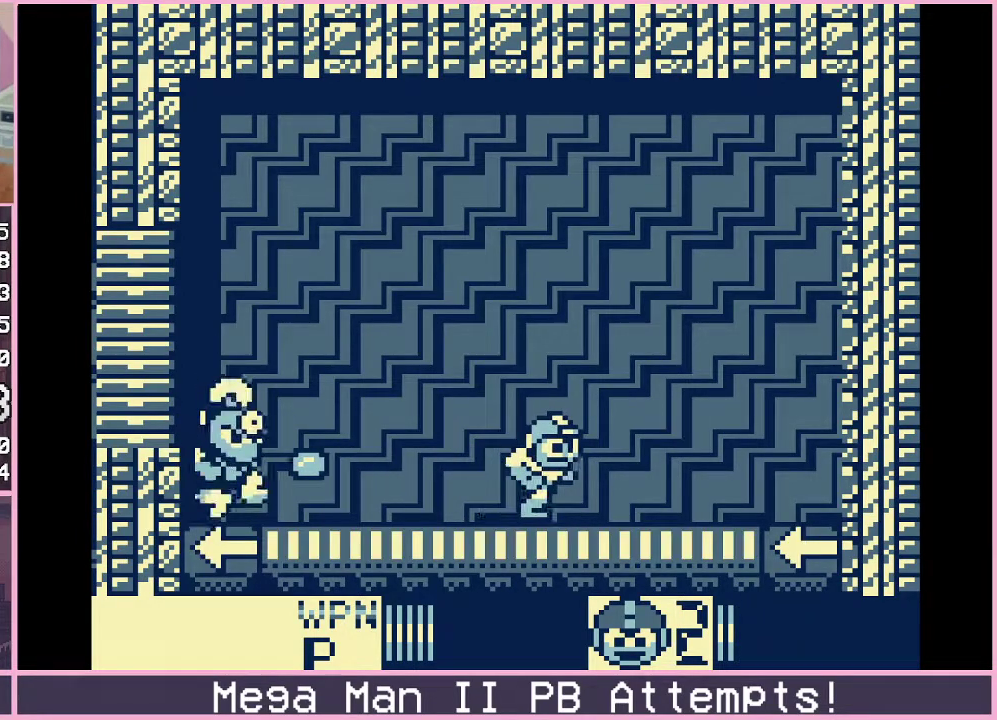
{"buttons": ["DPAD_RIGHT"], "events": [[100, "DPAD_RIGHT", "up"], [133, "DPAD_LEFT", "down"], [200, "A", "down"], [250, "A", "up"], [267, "DPAD_LEFT", "up"], [283, "DPAD_RIGHT", "down"]]}
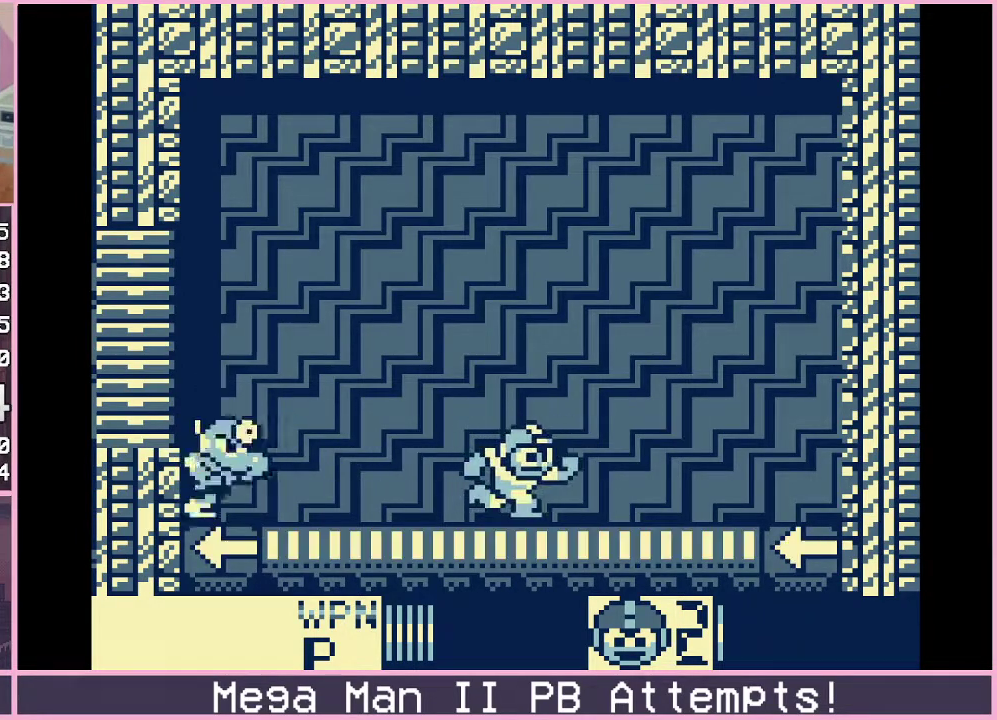
{"buttons": [], "events": [[100, "DPAD_RIGHT", "up"]]}